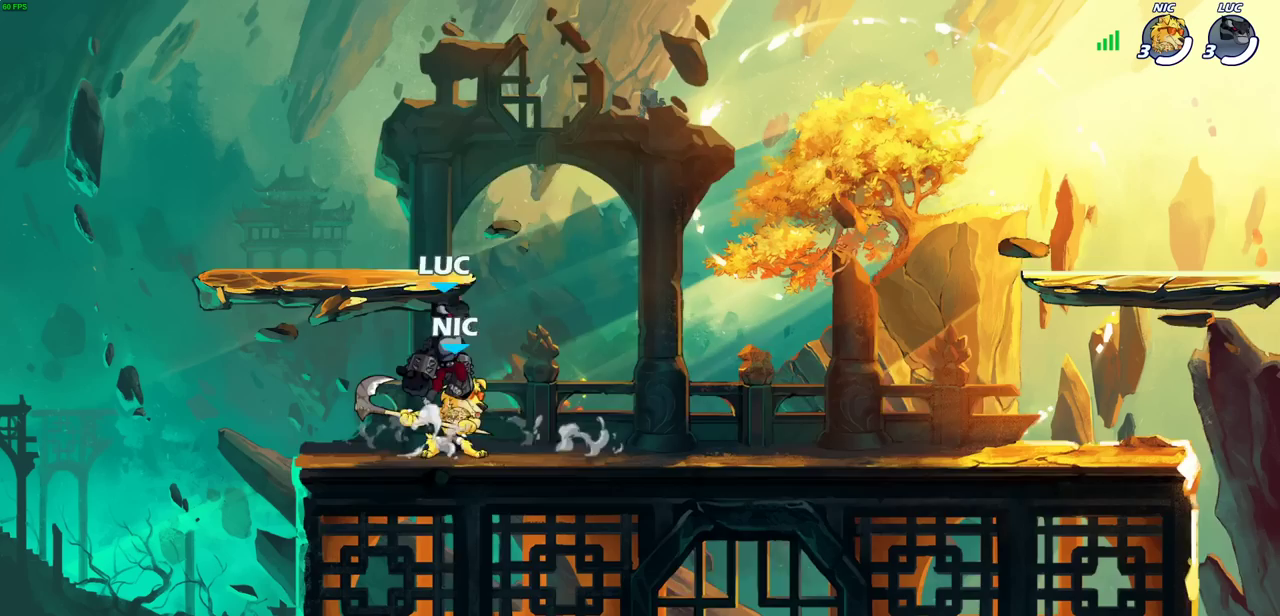
Gameplay with a controller (PlayStation layout); each line is a JSON object with the inputs held at the frame after it (dt_ms = milliseconds from this image to that frame). "events" lists button and stick changes between this image and that frame as [ms after this image, input, new state], when the widget could be followed in between.
{"dt_ms": 300, "buttons": [], "left_stick": "down-left", "right_stick": "center"}
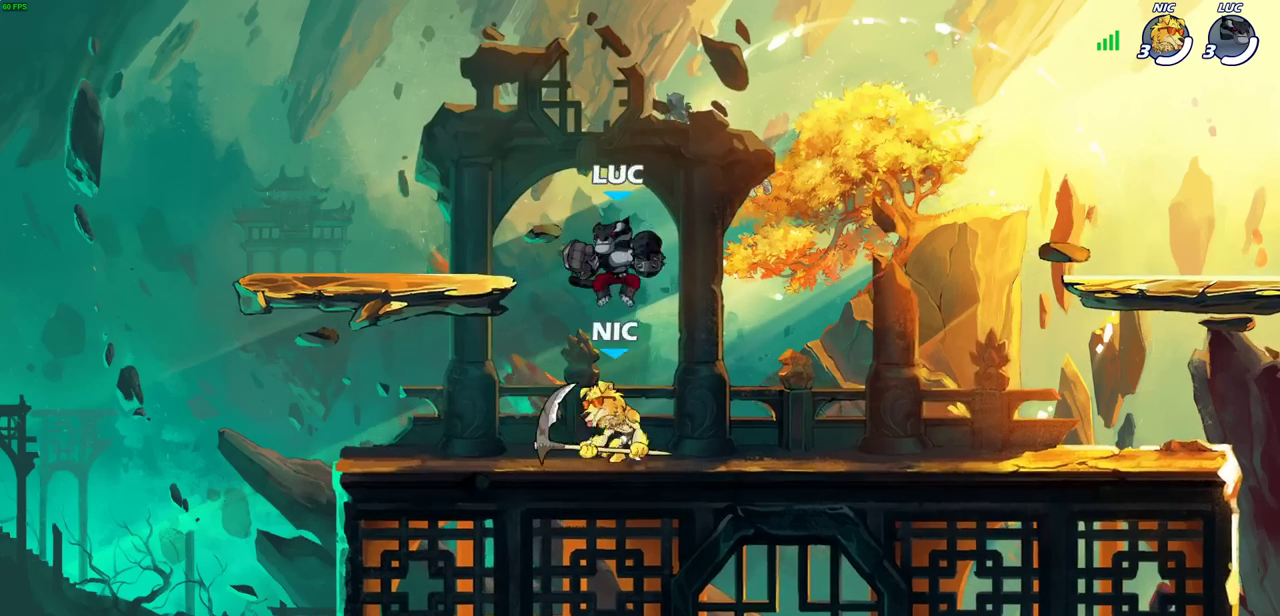
{"dt_ms": 600, "buttons": [], "left_stick": "center", "right_stick": "center", "events": [[200, "left_stick", "center"], [233, "SQUARE", "down"], [300, "SQUARE", "up"], [433, "SQUARE", "down"], [500, "SQUARE", "up"]]}
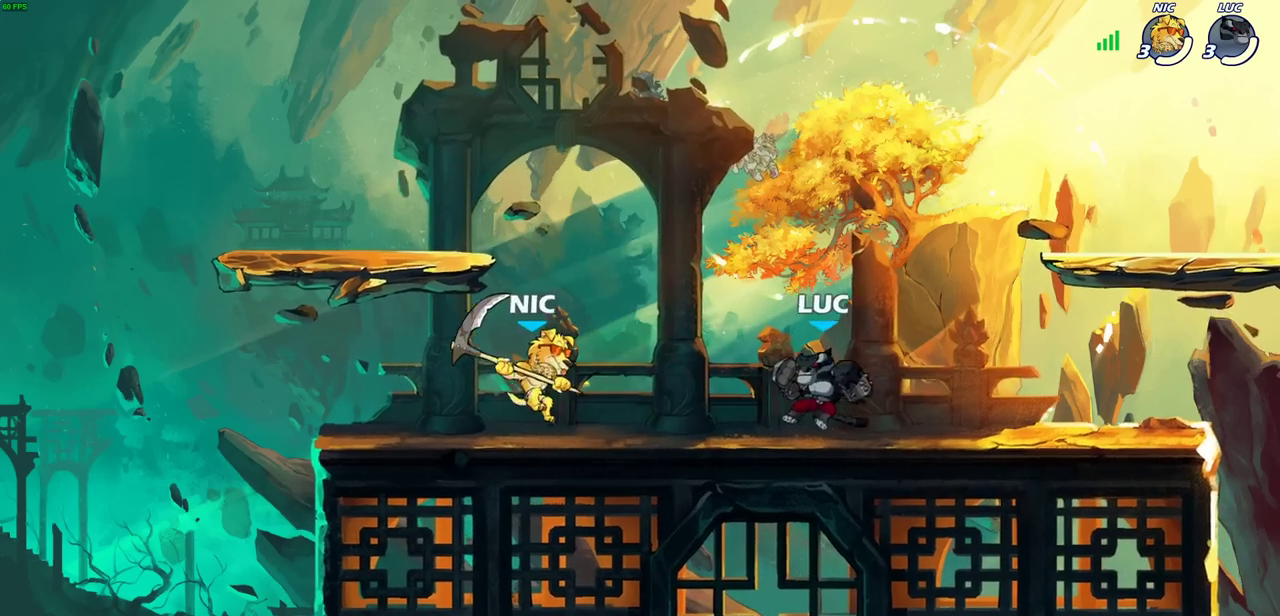
{"dt_ms": 700, "buttons": [], "left_stick": "left", "right_stick": "center", "events": [[417, "left_stick", "up-left"], [483, "R2", "down"], [500, "left_stick", "right"], [583, "R2", "up"], [633, "left_stick", "left"]]}
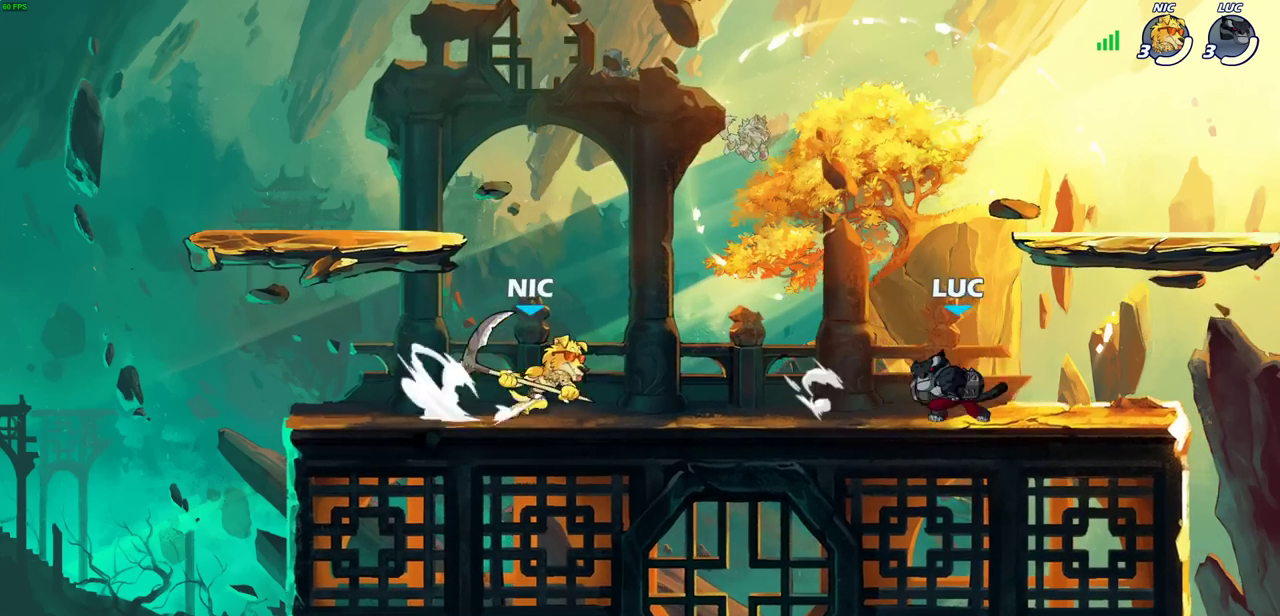
{"dt_ms": 600, "buttons": [], "left_stick": "center", "right_stick": "center", "events": [[17, "R2", "down"], [133, "R2", "up"], [217, "SQUARE", "down"], [233, "left_stick", "down"], [300, "SQUARE", "up"], [300, "left_stick", "center"]]}
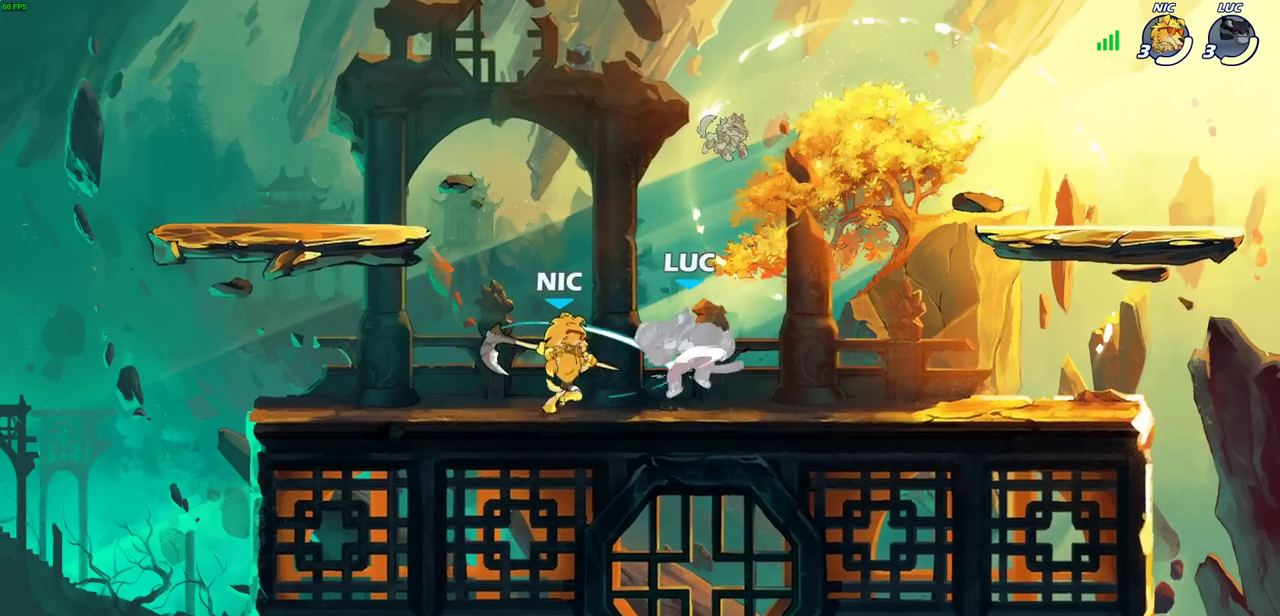
{"dt_ms": 300, "buttons": [], "left_stick": "center", "right_stick": "center", "events": []}
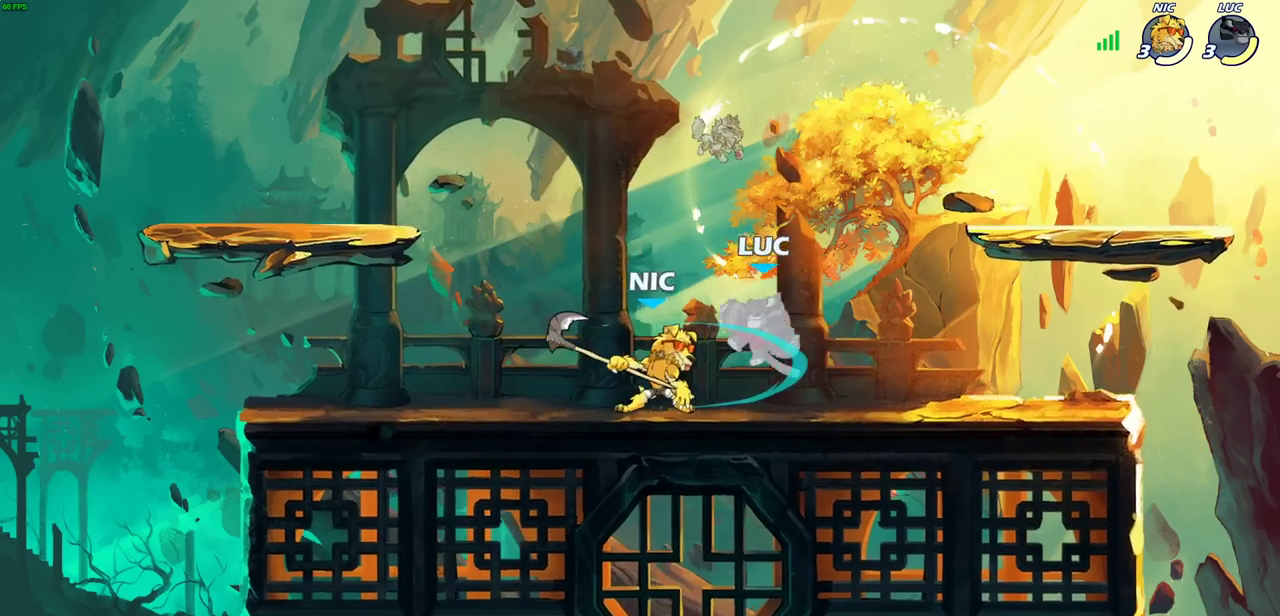
{"dt_ms": 400, "buttons": [], "left_stick": "up-right", "right_stick": "center", "events": [[17, "left_stick", "up-right"], [200, "R2", "down"], [217, "CROSS", "down"], [267, "R1", "down"], [367, "R1", "up"], [383, "CROSS", "up"], [400, "R2", "up"]]}
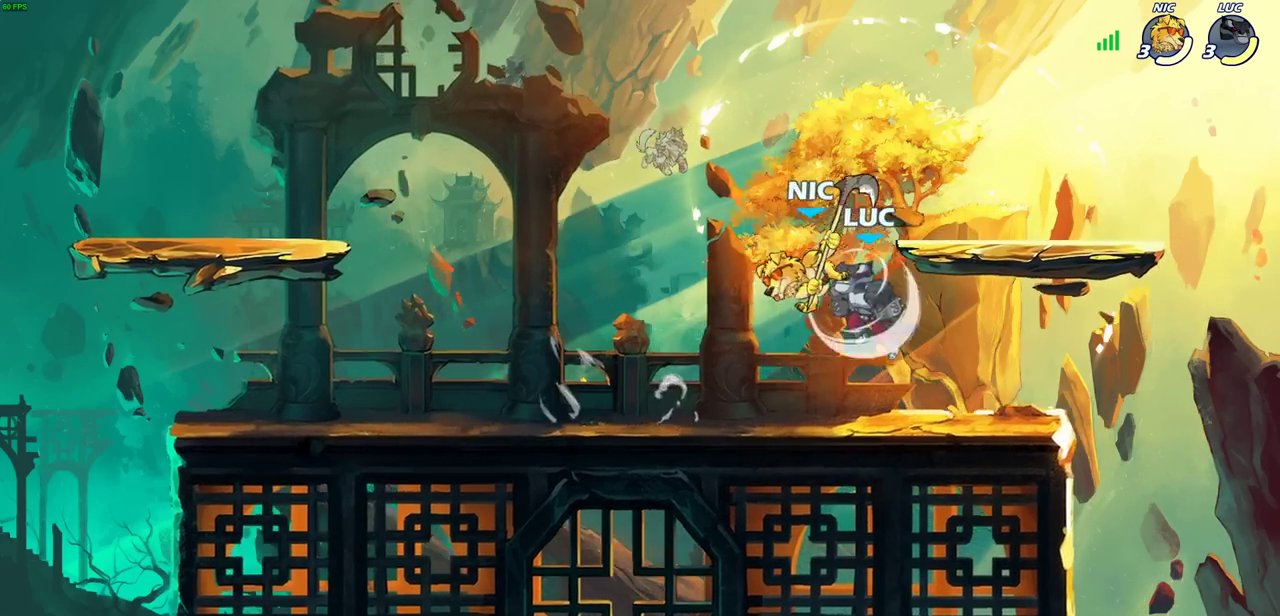
{"dt_ms": 600, "buttons": [], "left_stick": "center", "right_stick": "center", "events": [[67, "left_stick", "up-left"], [117, "left_stick", "down-left"], [250, "left_stick", "center"], [300, "SQUARE", "down"], [383, "SQUARE", "up"]]}
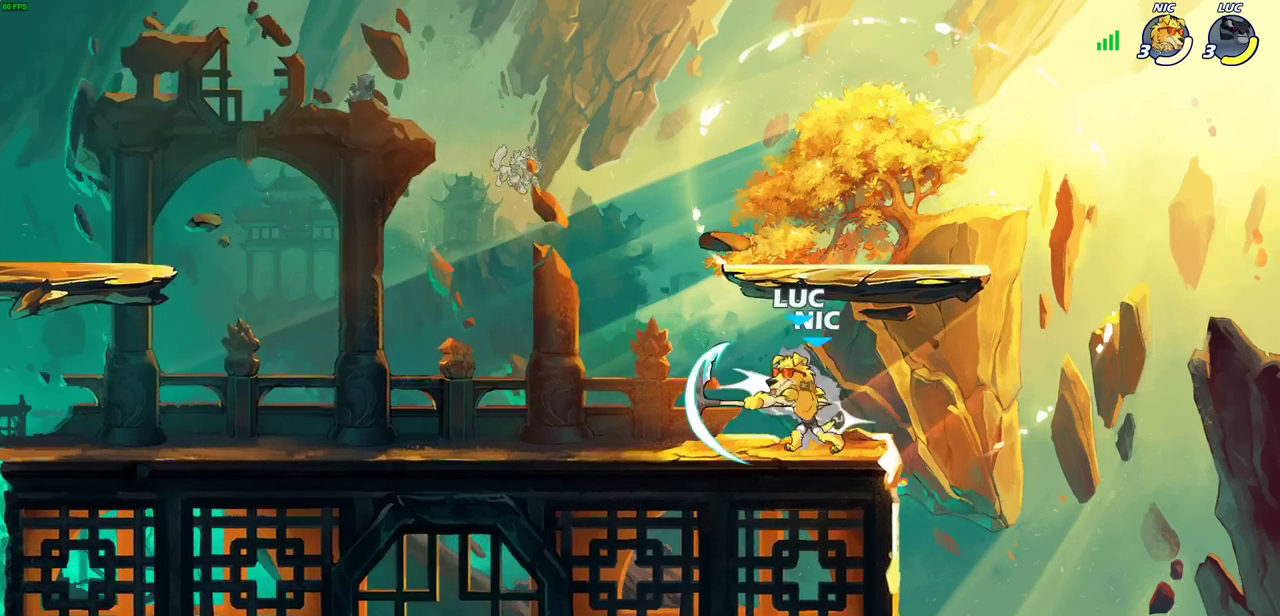
{"dt_ms": 700, "buttons": [], "left_stick": "center", "right_stick": "center", "events": [[333, "left_stick", "right"], [383, "CROSS", "down"], [383, "R2", "down"], [583, "CROSS", "up"], [600, "left_stick", "left"], [617, "R2", "up"], [700, "left_stick", "center"]]}
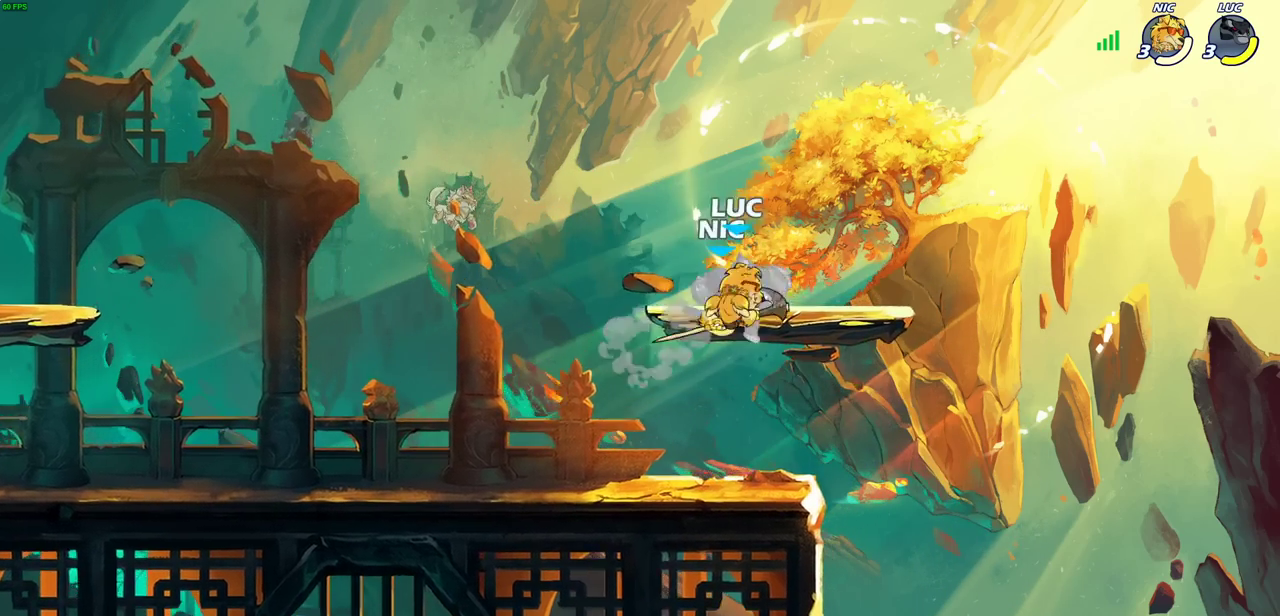
{"dt_ms": 300, "buttons": [], "left_stick": "right", "right_stick": "center", "events": [[250, "left_stick", "right"]]}
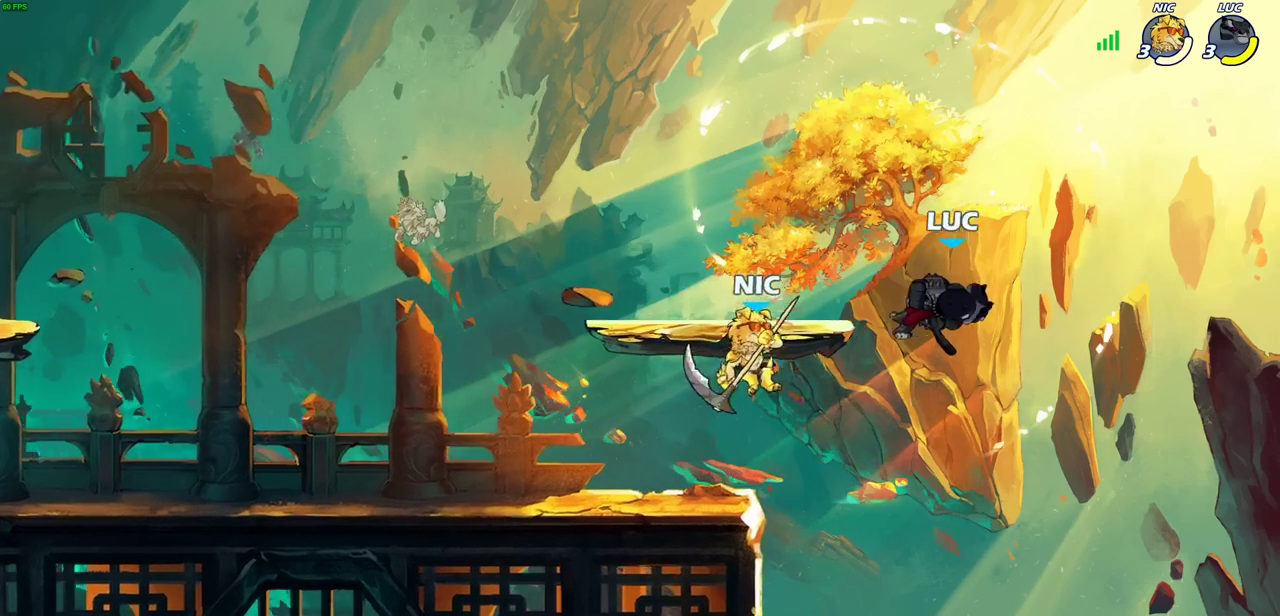
{"dt_ms": 300, "buttons": ["CROSS", "R2"], "left_stick": "up", "right_stick": "center", "events": [[133, "left_stick", "down-left"], [233, "R2", "down"], [250, "CROSS", "down"], [250, "left_stick", "up"]]}
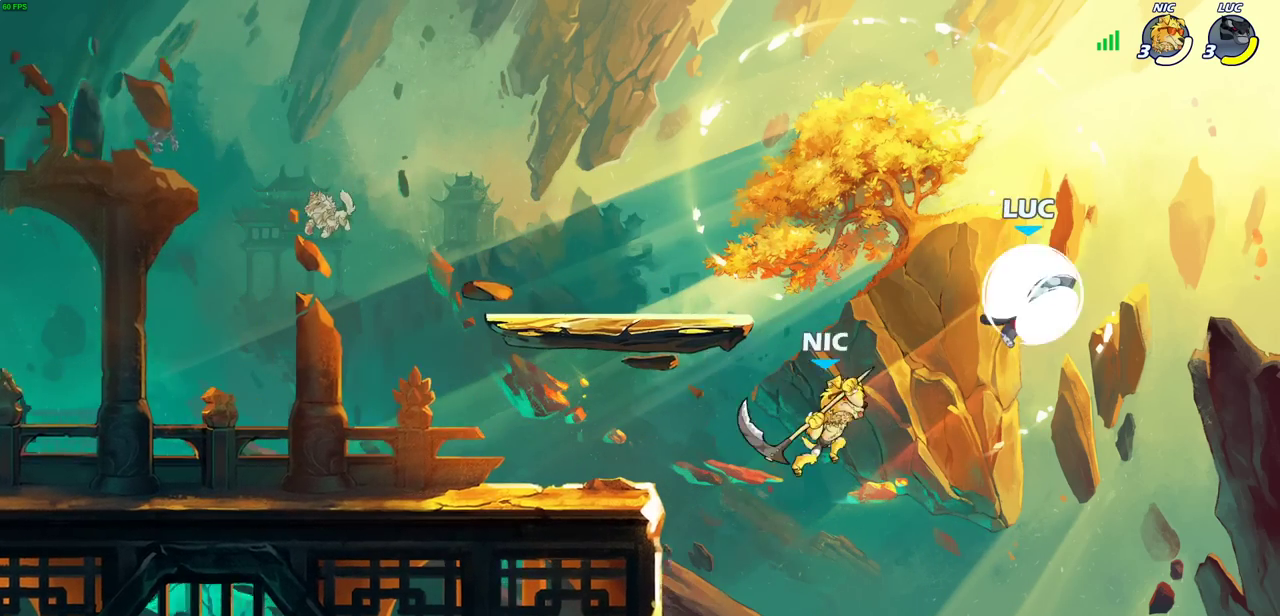
{"dt_ms": 800, "buttons": [], "left_stick": "center", "right_stick": "center", "events": [[33, "left_stick", "up-left"], [117, "CROSS", "up"], [117, "left_stick", "left"], [133, "R2", "up"], [217, "left_stick", "up-left"], [317, "left_stick", "up-right"], [400, "SQUARE", "down"], [400, "left_stick", "down"], [467, "SQUARE", "up"], [467, "left_stick", "center"]]}
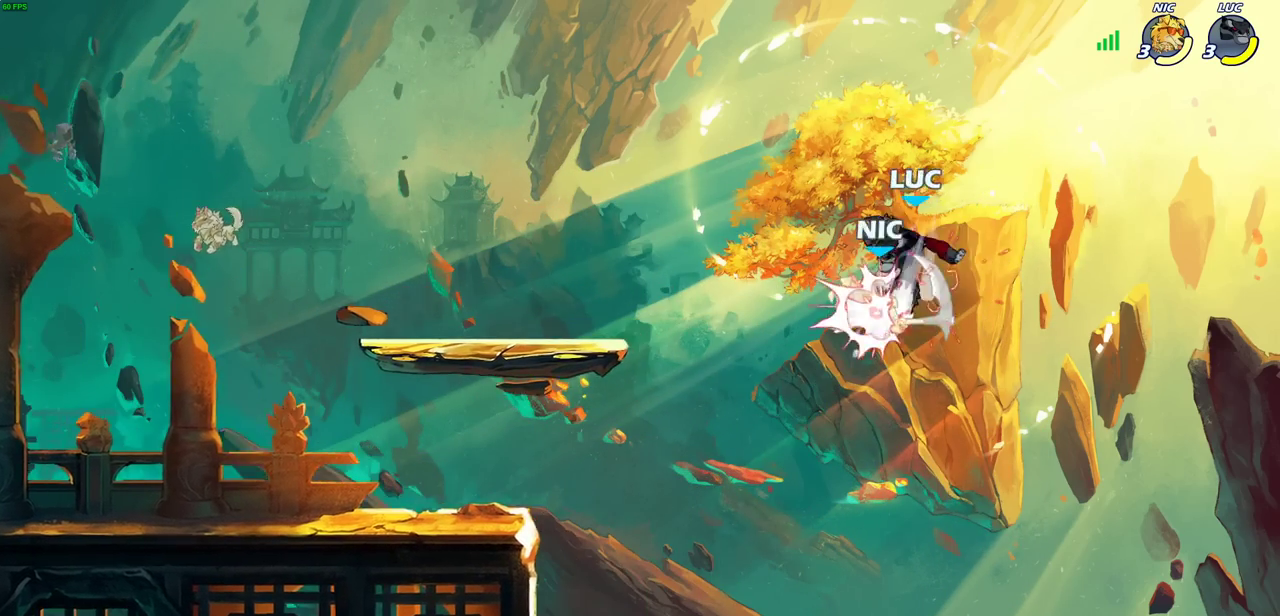
{"dt_ms": 400, "buttons": [], "left_stick": "left", "right_stick": "center", "events": [[250, "left_stick", "down-left"], [317, "left_stick", "up-right"], [383, "left_stick", "left"]]}
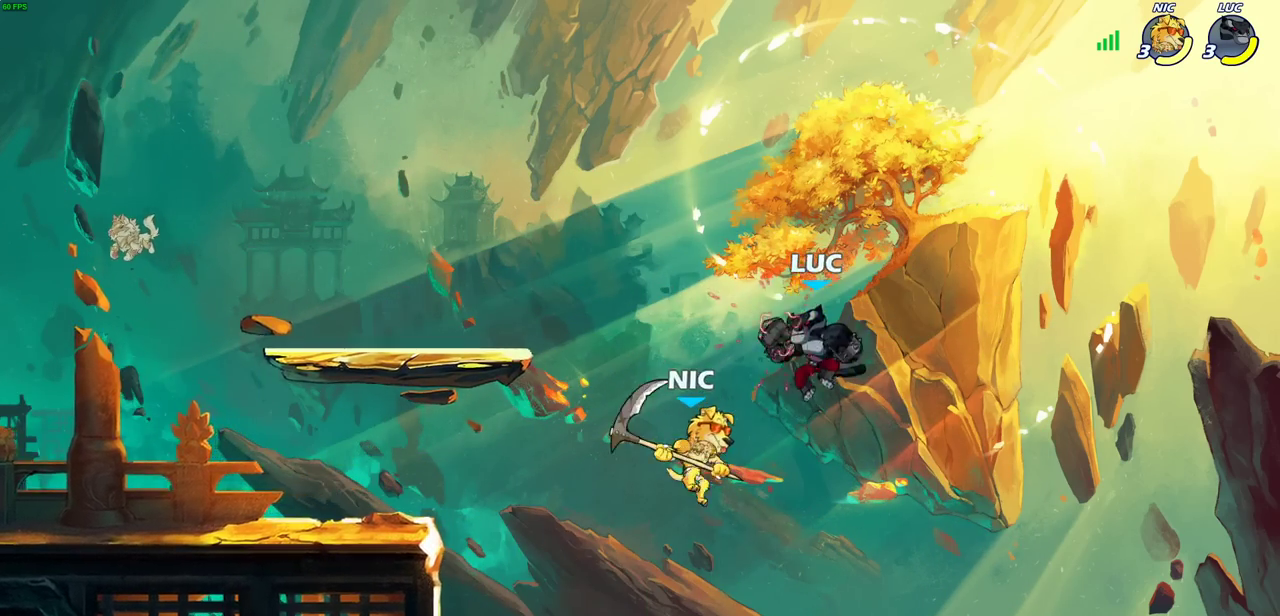
{"dt_ms": 500, "buttons": [], "left_stick": "left", "right_stick": "center", "events": [[33, "SQUARE", "down"], [117, "SQUARE", "up"]]}
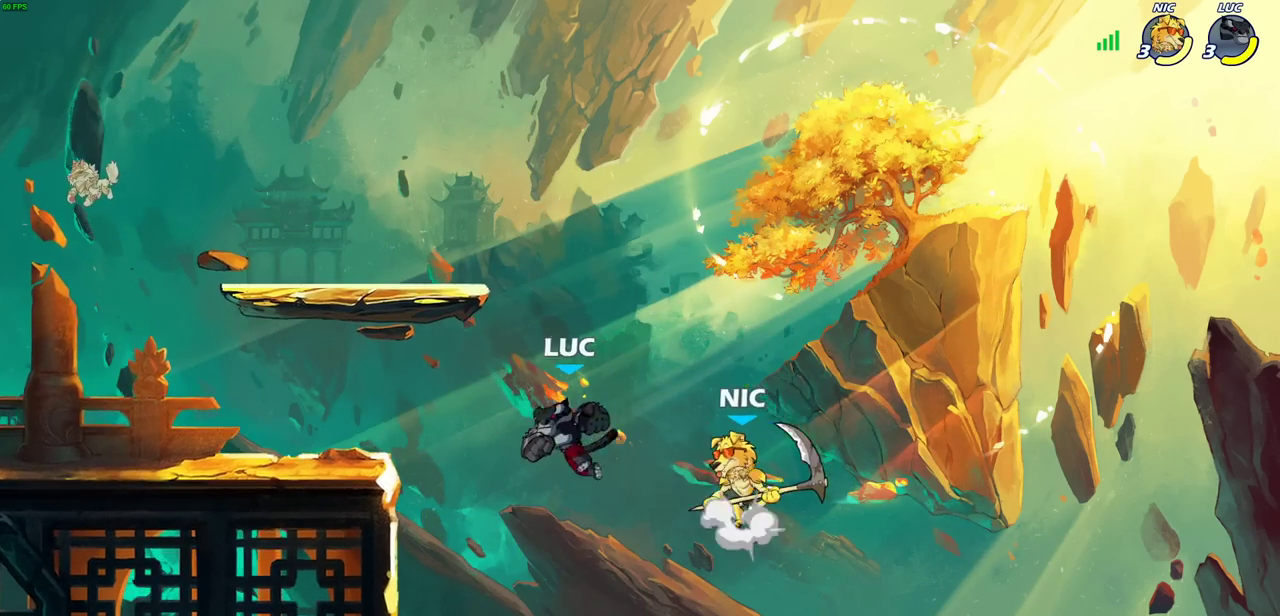
{"dt_ms": 300, "buttons": [], "left_stick": "left", "right_stick": "center", "events": [[67, "left_stick", "down-left"], [267, "left_stick", "left"]]}